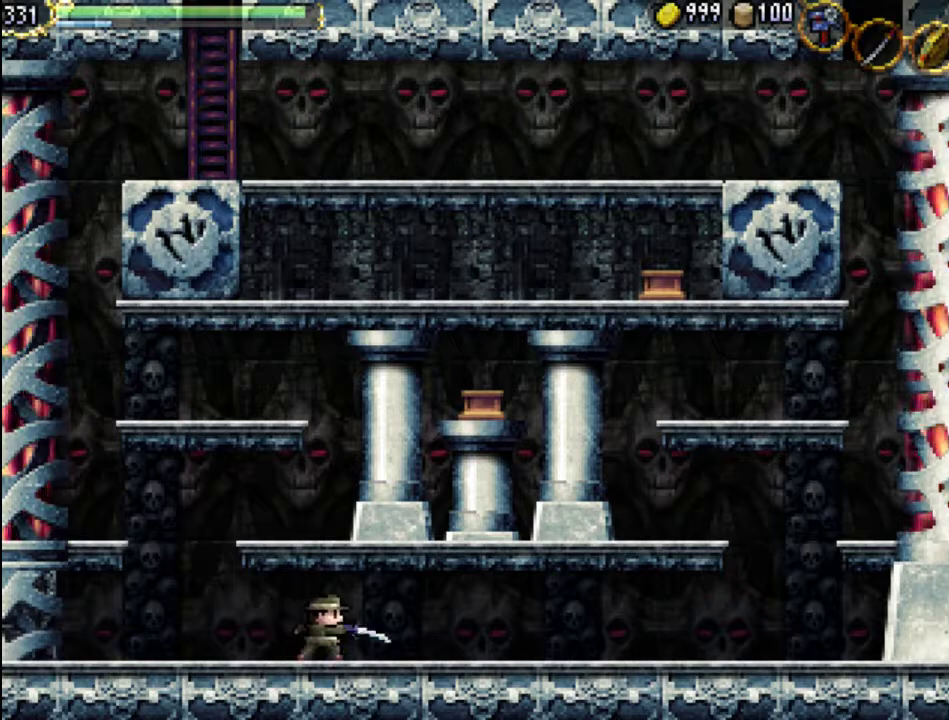
Gameplay with a controller (Xbox layout); each line is a JSON object with the inputs held at the frame after it. "events" lists button and stick changes between this image and that frame as [ms after this image, input, new state], when the widget could be followed in between. Not read: L3 R3 left_stick right_stick.
{"buttons": ["DPAD_RIGHT"], "events": [[267, "X", "down"], [400, "X", "up"]]}
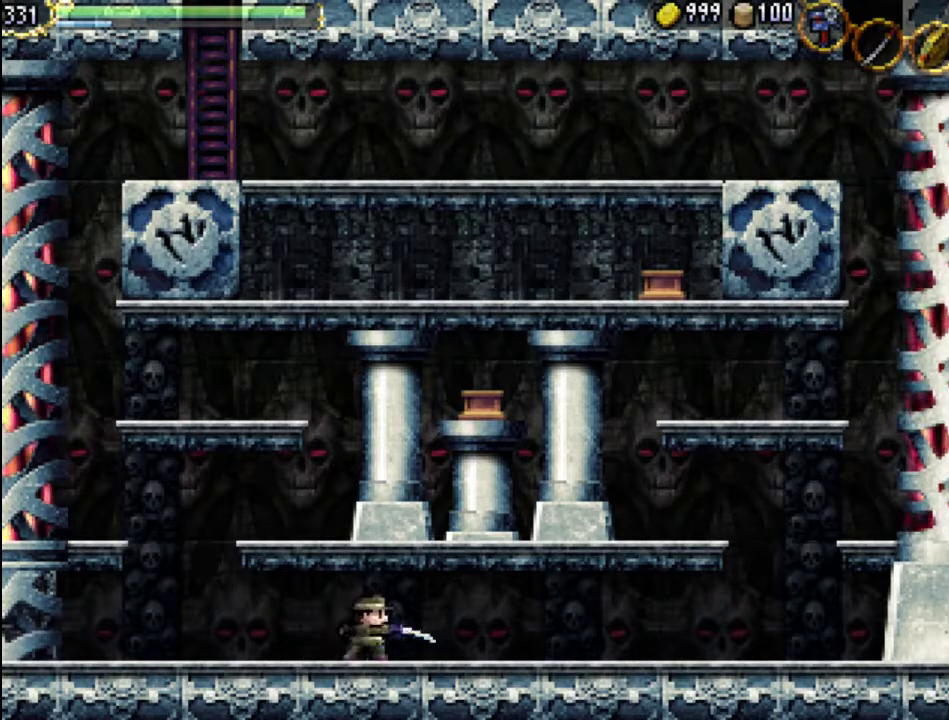
{"buttons": ["DPAD_RIGHT"], "events": [[233, "X", "down"], [367, "X", "up"]]}
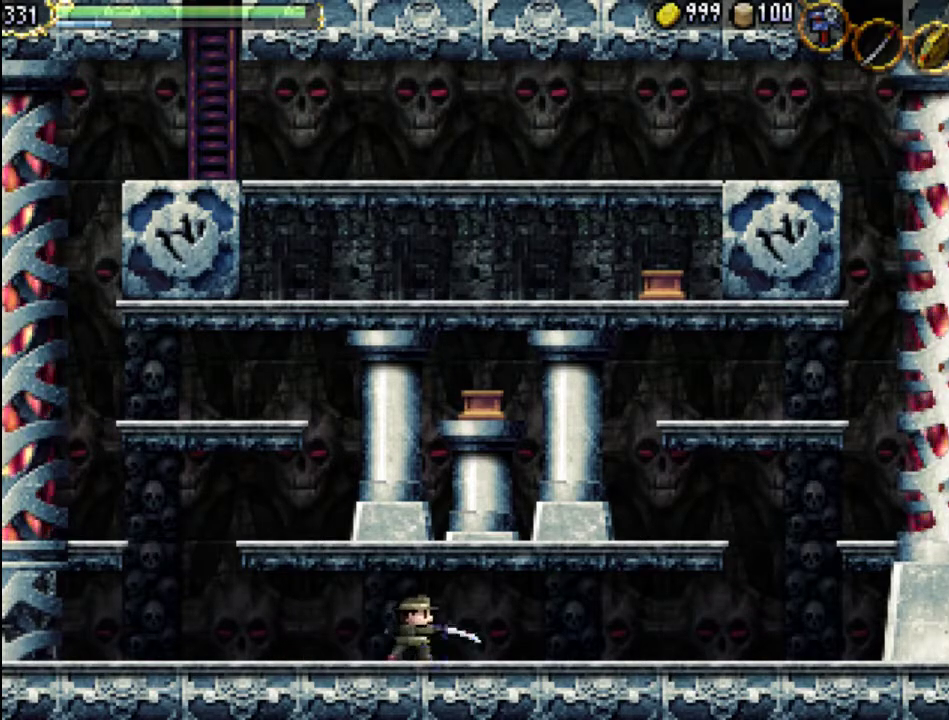
{"buttons": ["DPAD_RIGHT"], "events": [[200, "X", "down"], [333, "X", "up"]]}
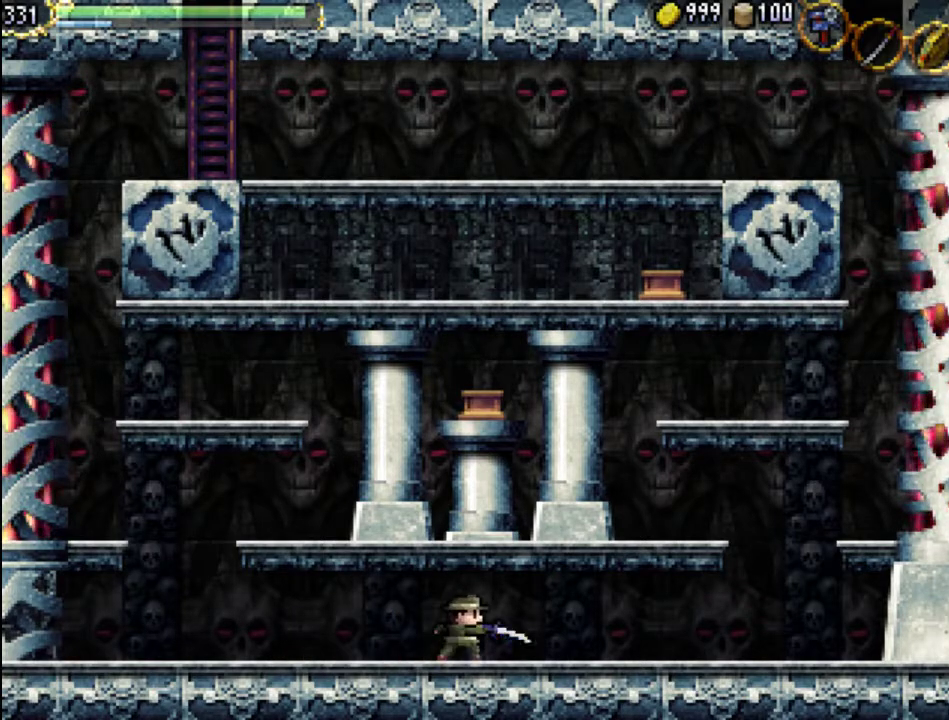
{"buttons": ["DPAD_RIGHT"], "events": [[167, "X", "down"], [300, "X", "up"]]}
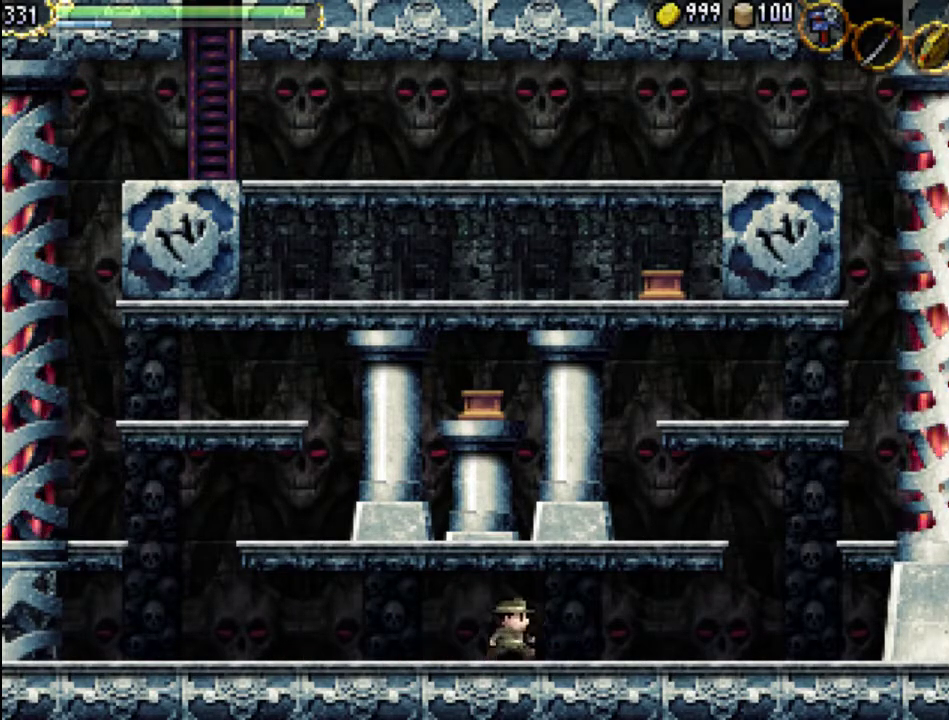
{"buttons": ["DPAD_RIGHT"], "events": [[100, "X", "down"], [267, "X", "up"]]}
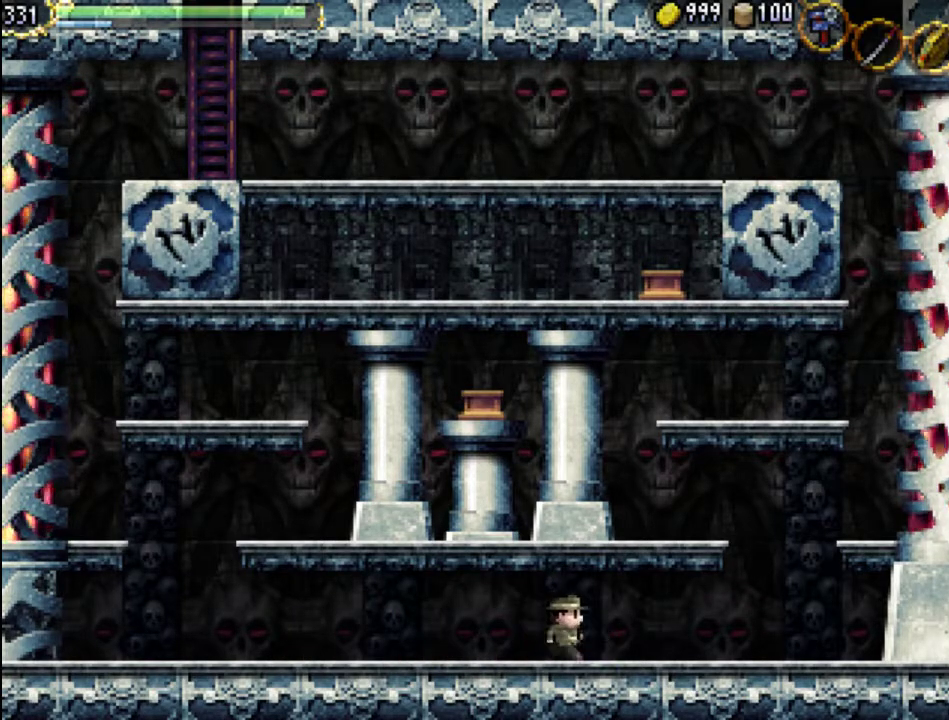
{"buttons": ["DPAD_RIGHT"], "events": [[100, "X", "down"], [200, "X", "up"]]}
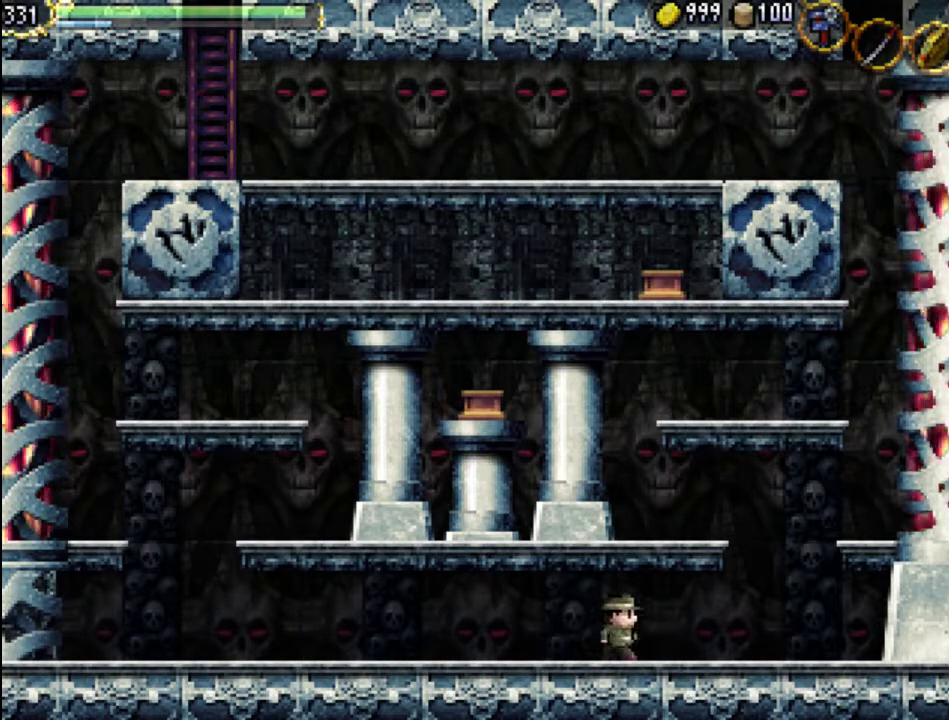
{"buttons": ["X", "DPAD_RIGHT"], "events": [[33, "X", "down"], [167, "X", "up"], [500, "X", "down"]]}
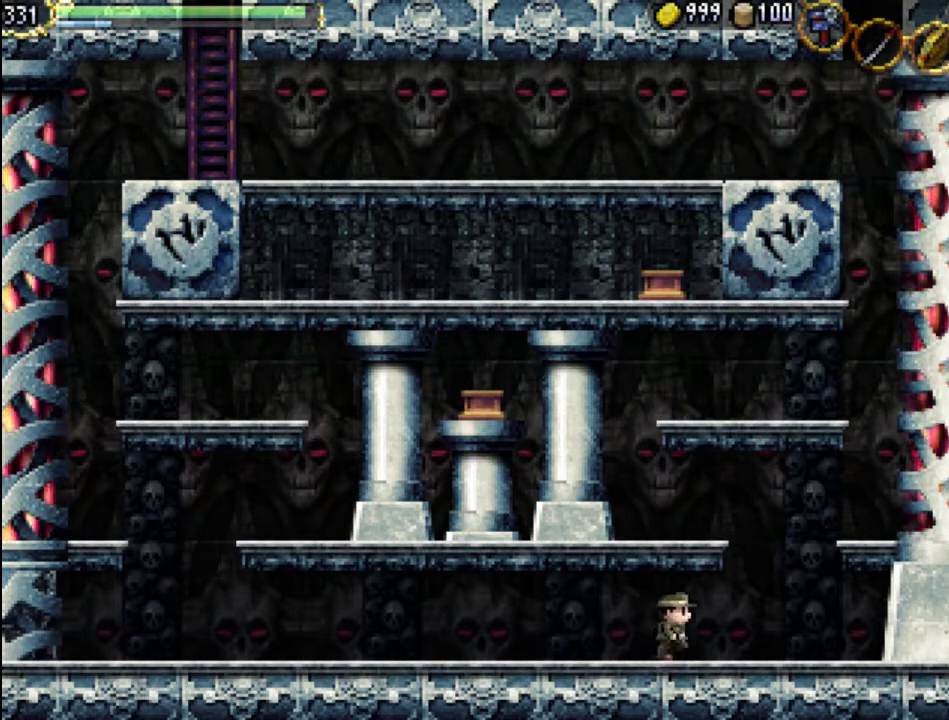
{"buttons": ["X", "DPAD_RIGHT"], "events": [[133, "X", "up"], [467, "X", "down"]]}
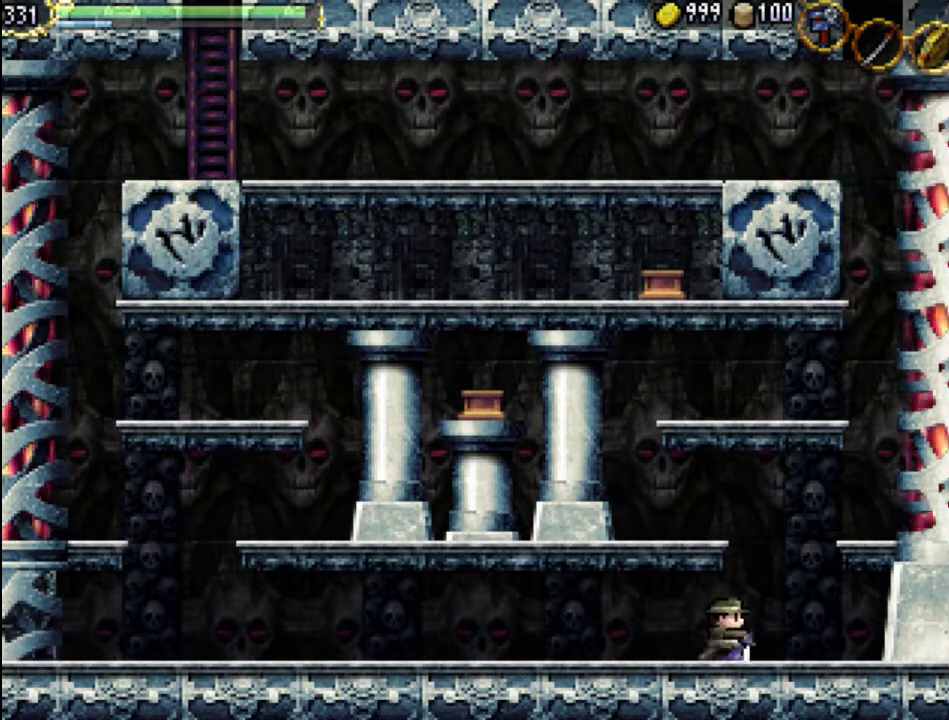
{"buttons": ["X", "DPAD_RIGHT"], "events": [[100, "X", "up"], [433, "X", "down"]]}
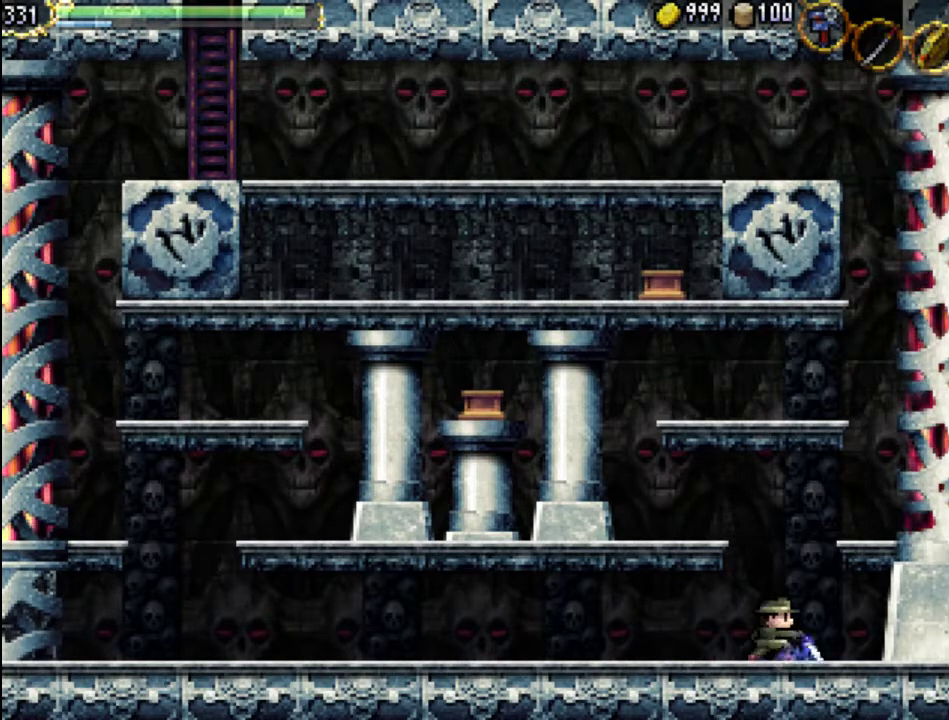
{"buttons": ["X", "DPAD_RIGHT"], "events": [[67, "X", "up"], [400, "X", "down"]]}
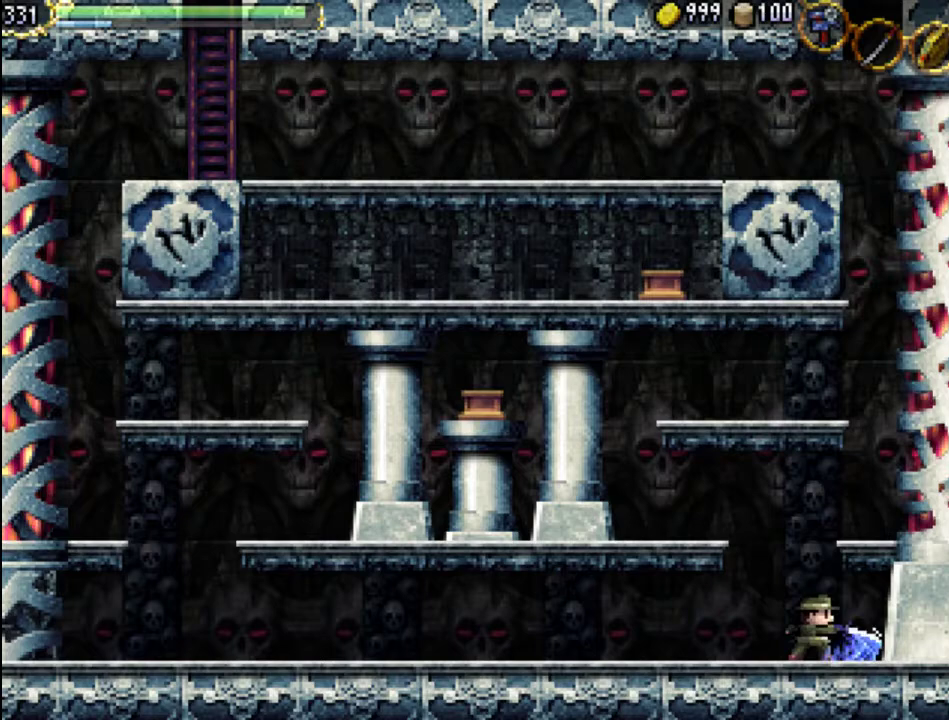
{"buttons": ["X", "DPAD_RIGHT"], "events": [[33, "X", "up"], [400, "X", "down"]]}
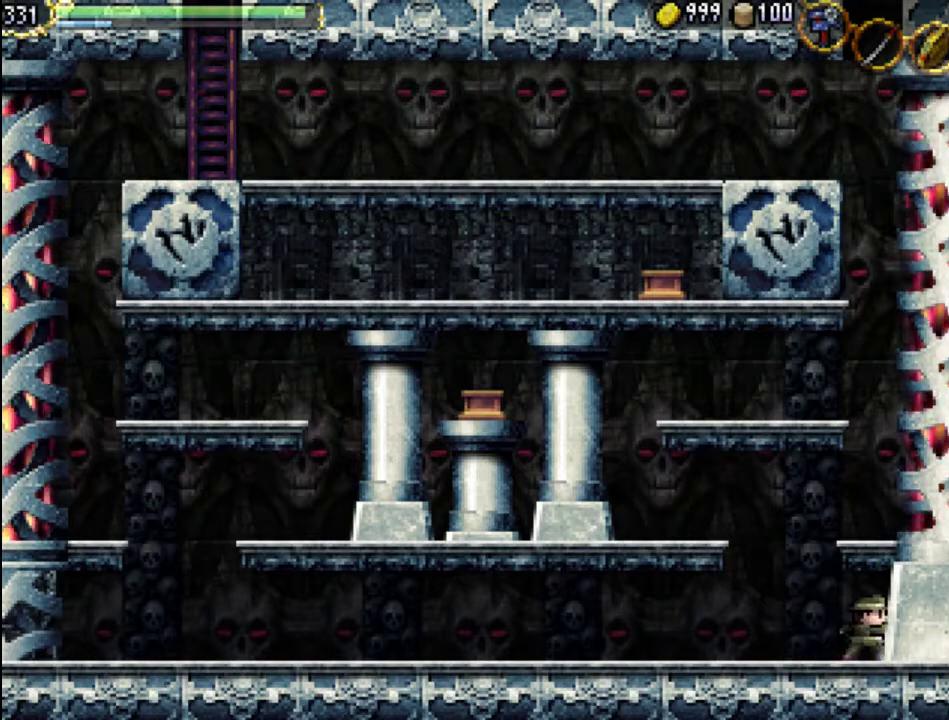
{"buttons": ["X", "DPAD_RIGHT"], "events": [[67, "X", "up"], [400, "X", "down"]]}
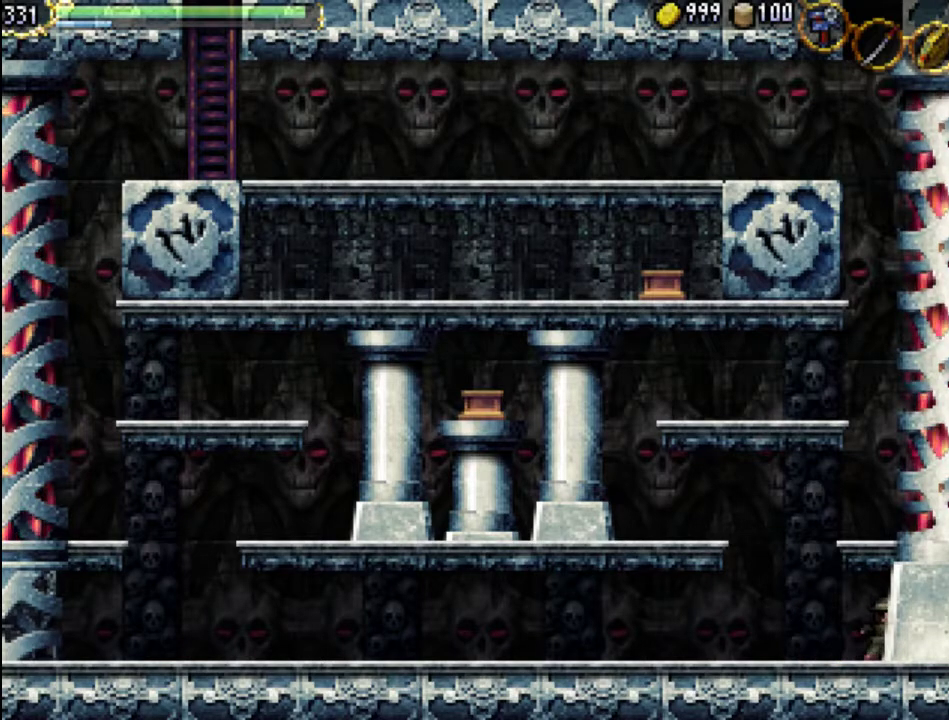
{"buttons": ["X", "DPAD_RIGHT"], "events": [[133, "X", "up"], [467, "X", "down"]]}
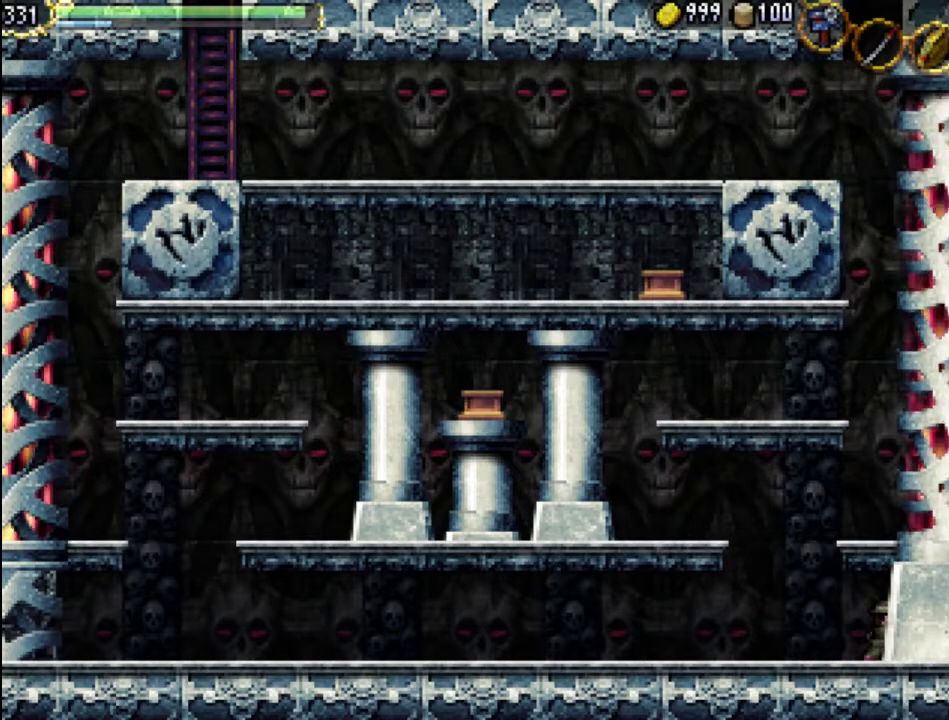
{"buttons": ["START"], "events": [[133, "X", "up"], [200, "DPAD_RIGHT", "up"], [367, "START", "down"]]}
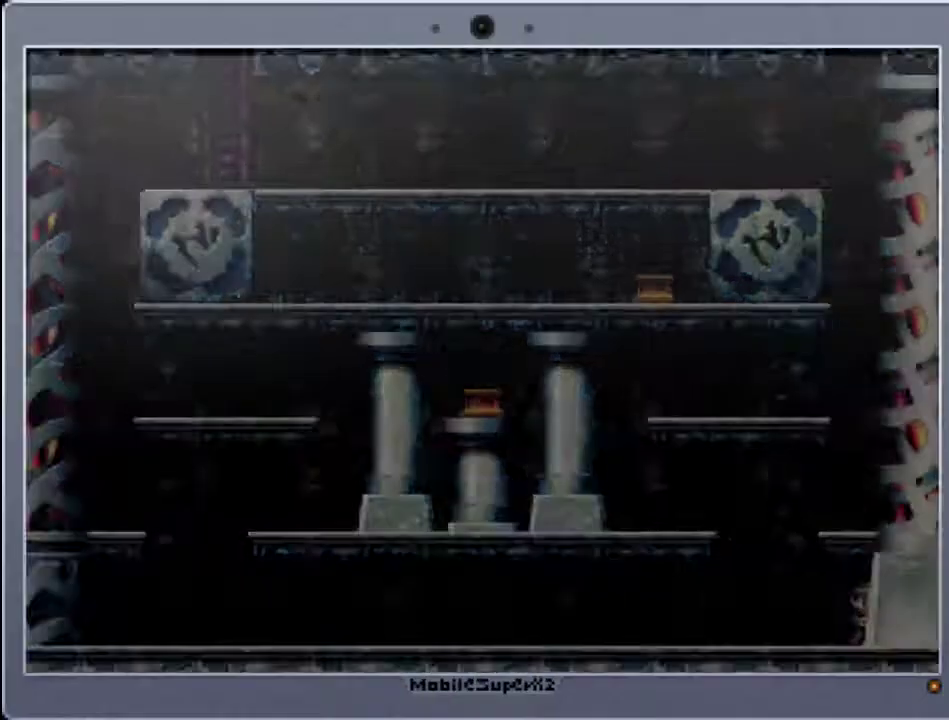
{"buttons": [], "events": [[33, "START", "up"], [300, "DPAD_DOWN", "down"], [433, "DPAD_DOWN", "up"]]}
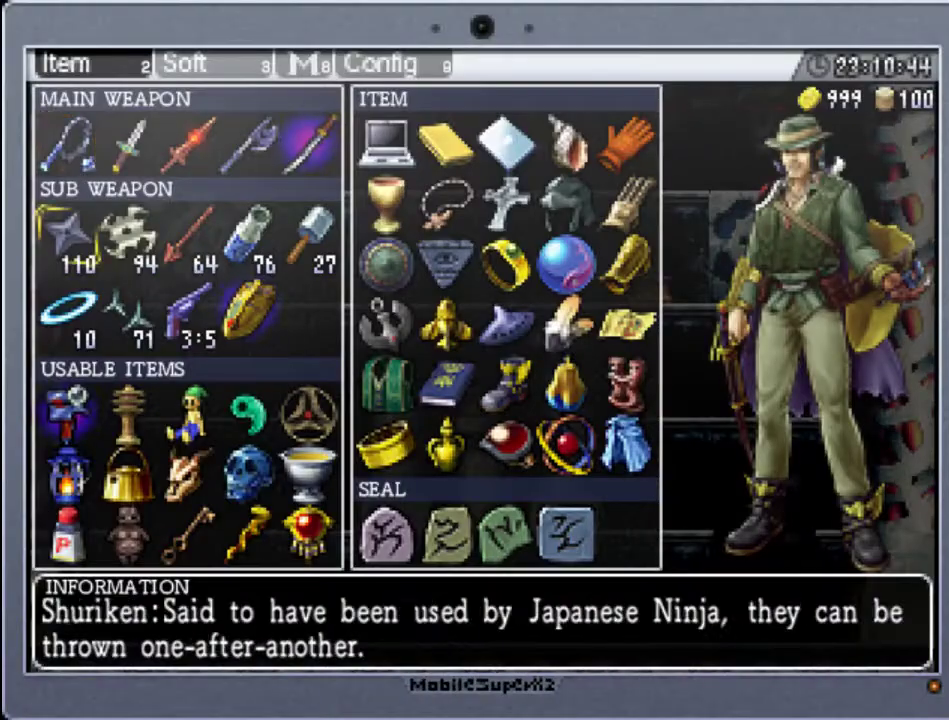
{"buttons": [], "events": []}
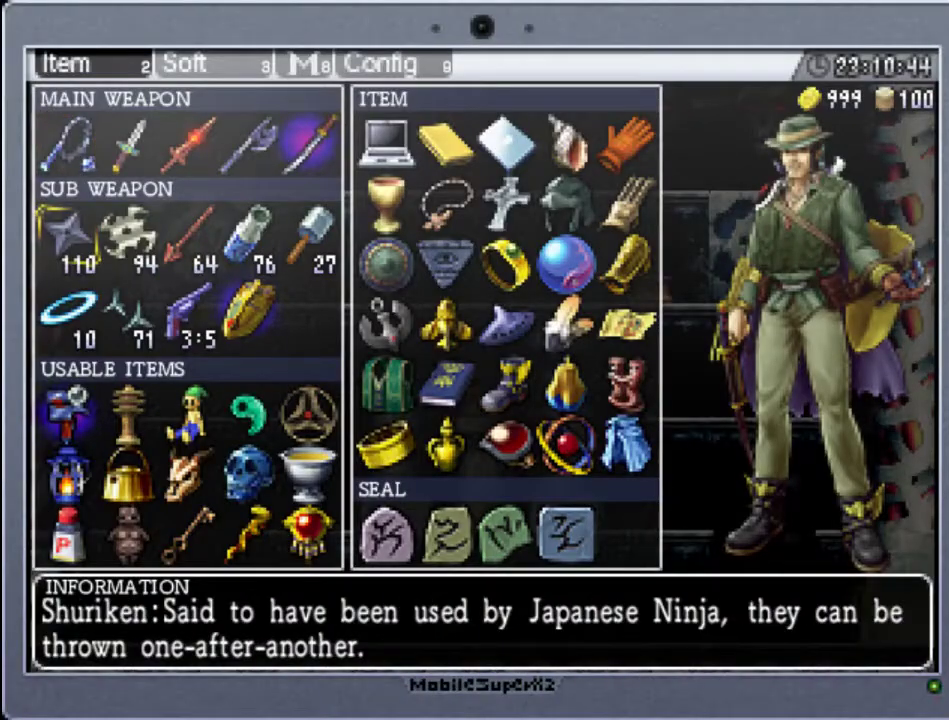
{"buttons": [], "events": []}
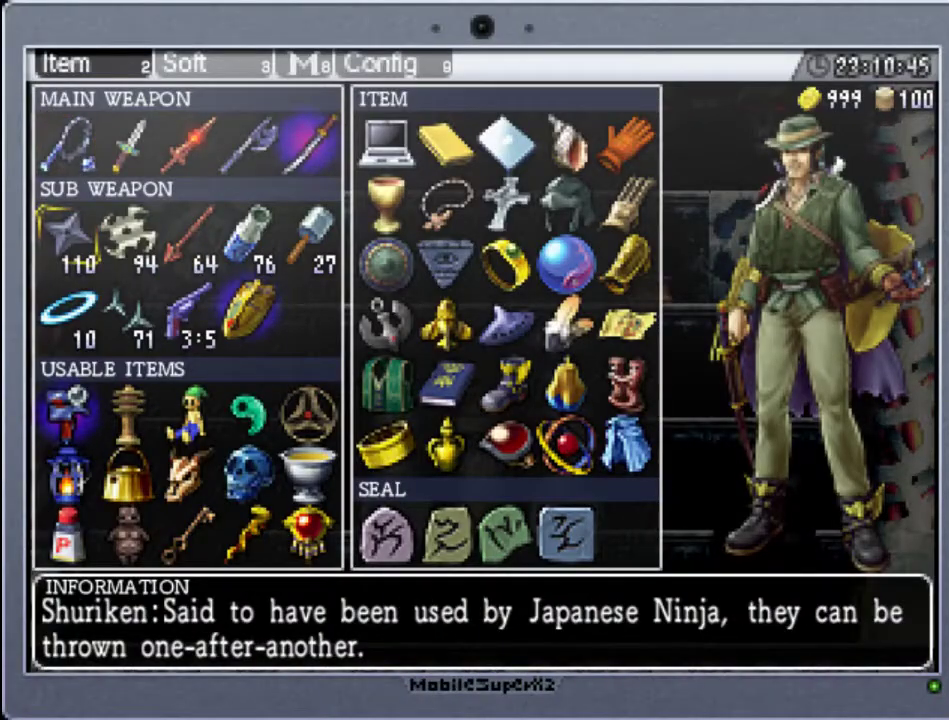
{"buttons": [], "events": [[33, "DPAD_UP", "down"], [200, "DPAD_UP", "up"], [300, "A", "down"], [433, "A", "up"]]}
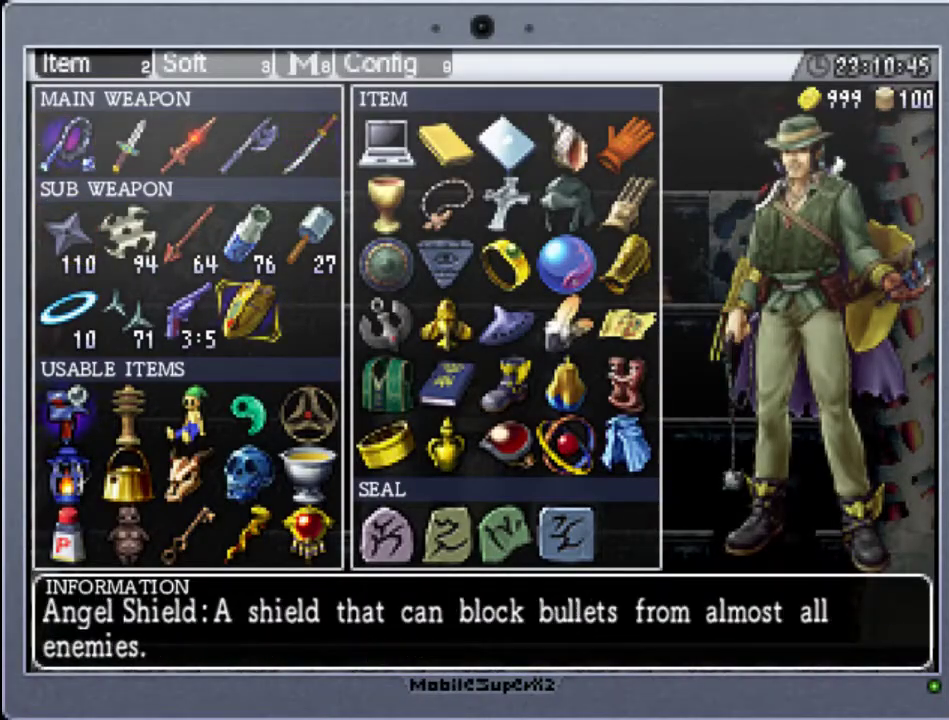
{"buttons": ["X"], "events": [[33, "START", "down"], [200, "START", "up"], [433, "X", "down"]]}
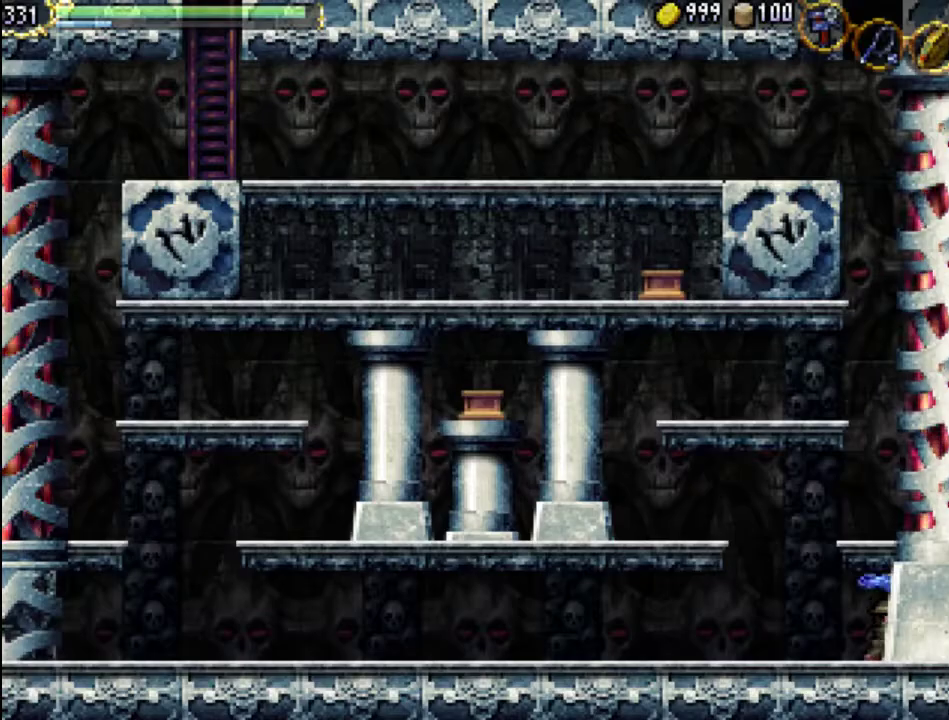
{"buttons": ["A"], "events": [[67, "X", "up"], [233, "X", "down"], [400, "X", "up"], [500, "A", "down"]]}
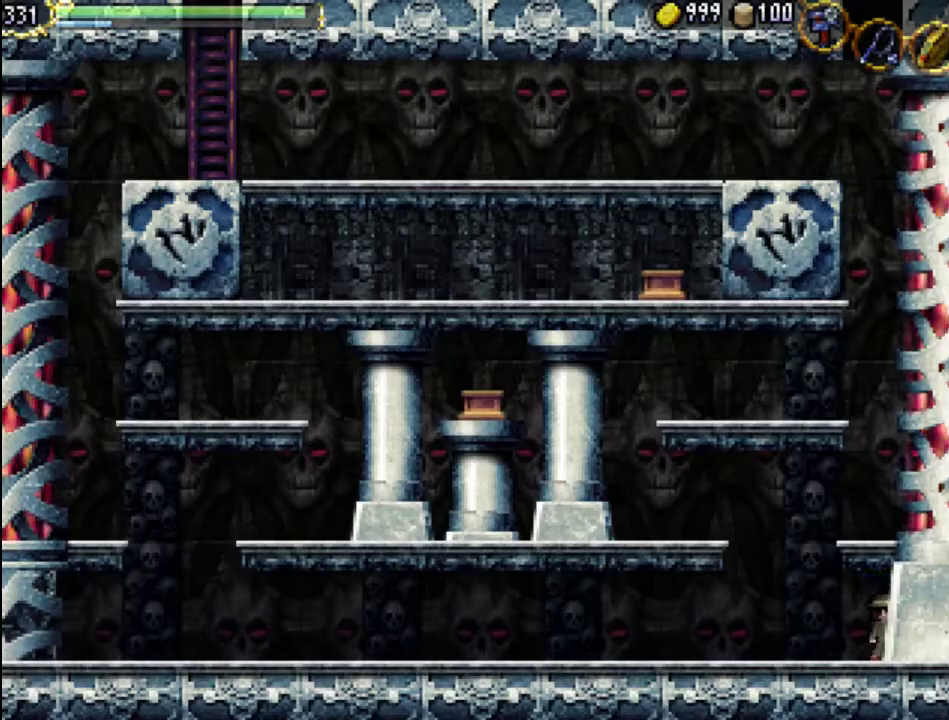
{"buttons": [], "events": [[67, "X", "down"], [167, "A", "up"], [367, "X", "up"], [400, "X", "down"], [500, "X", "up"]]}
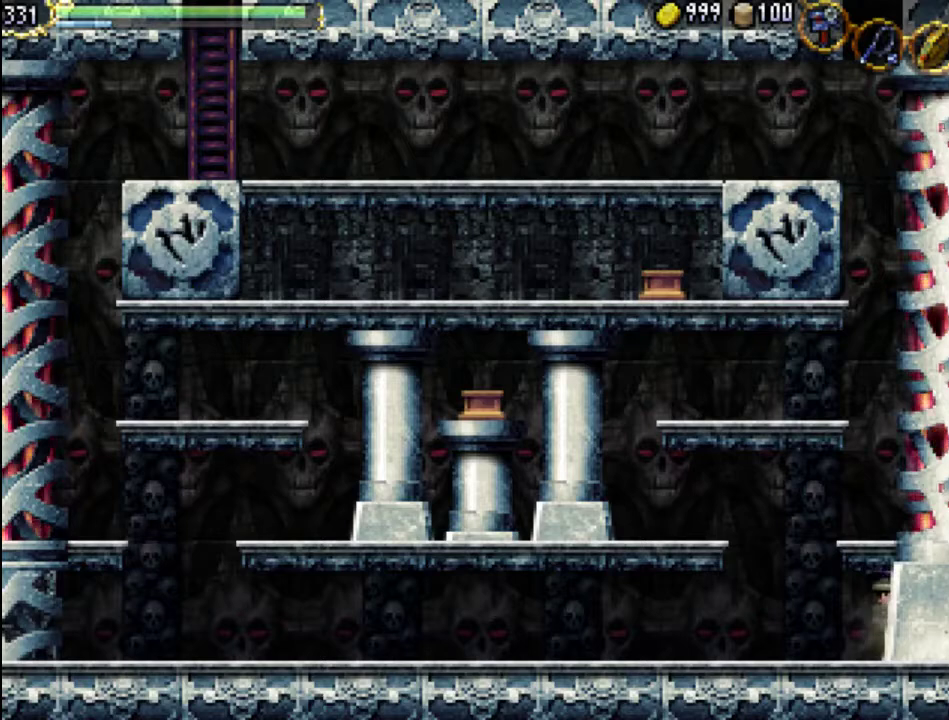
{"buttons": ["DPAD_LEFT"], "events": [[200, "DPAD_LEFT", "down"]]}
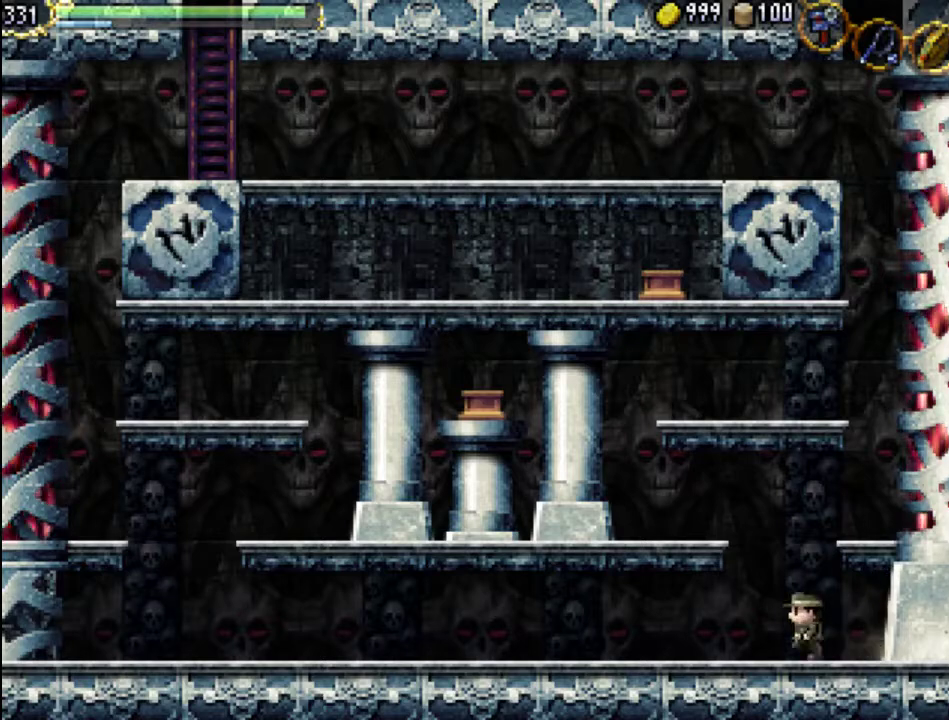
{"buttons": ["A"], "events": [[100, "DPAD_LEFT", "up"], [167, "DPAD_RIGHT", "down"], [267, "A", "down"], [267, "DPAD_RIGHT", "up"]]}
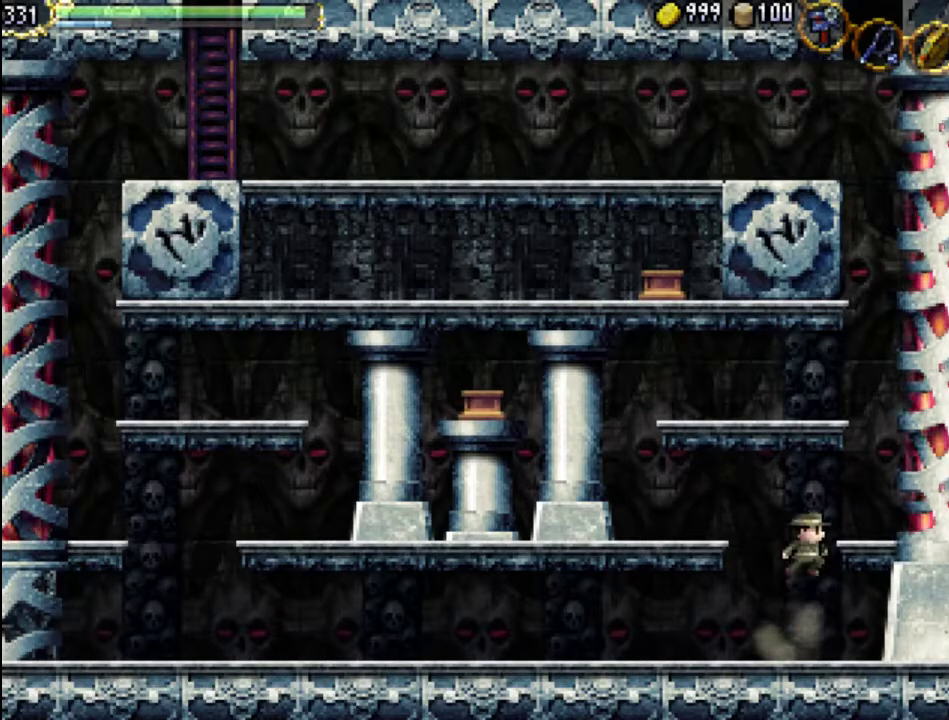
{"buttons": ["X", "DPAD_RIGHT"], "events": [[100, "DPAD_RIGHT", "down"], [267, "A", "up"], [433, "X", "down"]]}
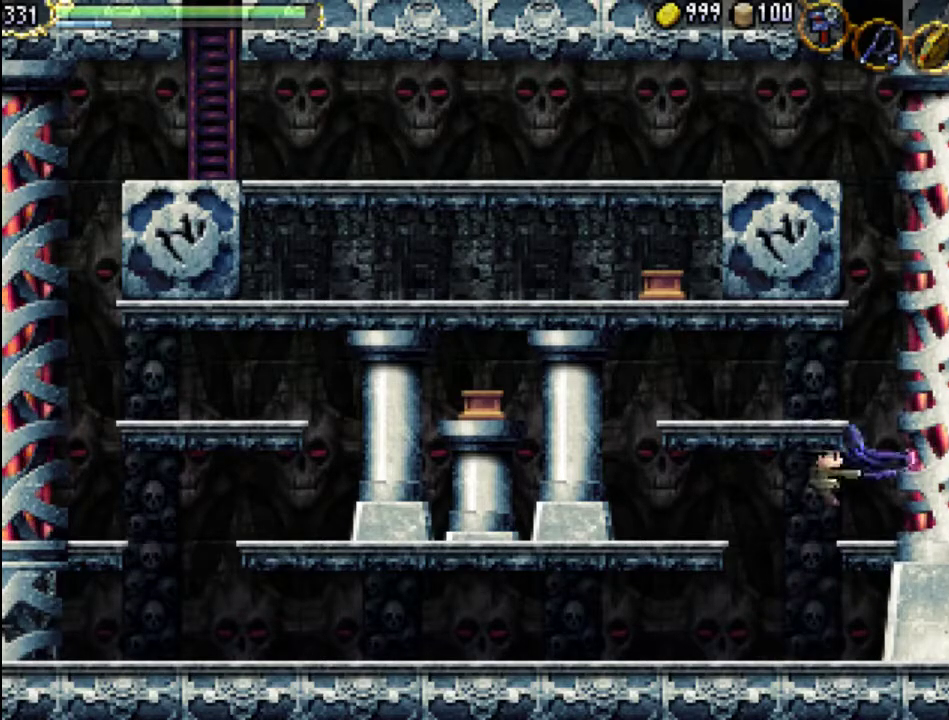
{"buttons": [], "events": [[33, "X", "up"], [333, "X", "down"], [433, "DPAD_RIGHT", "up"], [467, "X", "up"]]}
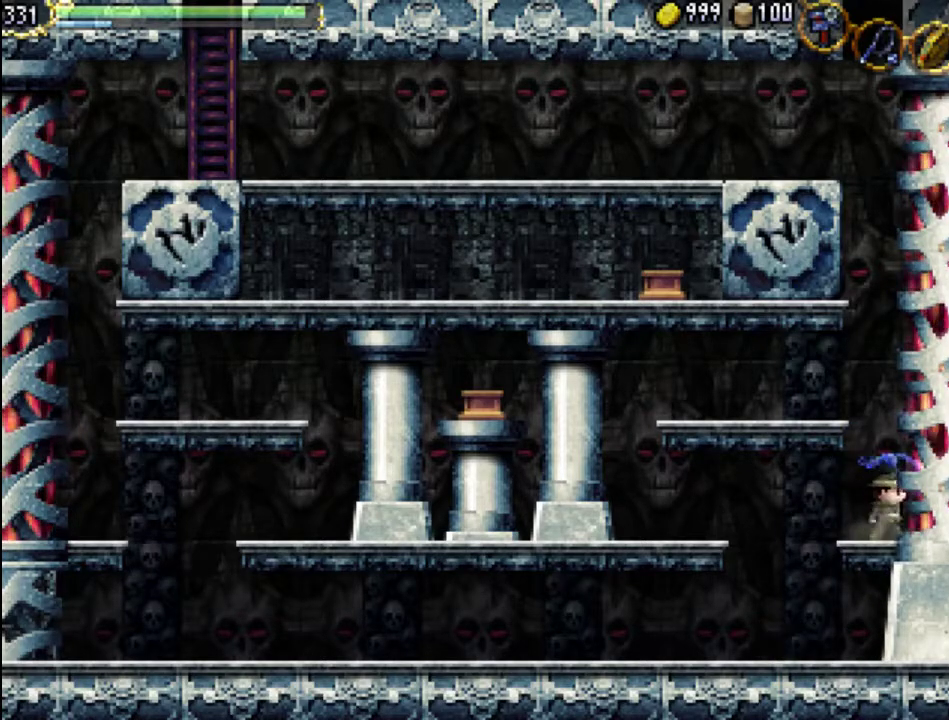
{"buttons": ["A", "X"], "events": [[67, "A", "down"], [233, "X", "down"], [400, "A", "up"], [400, "X", "up"], [467, "A", "down"], [467, "X", "down"]]}
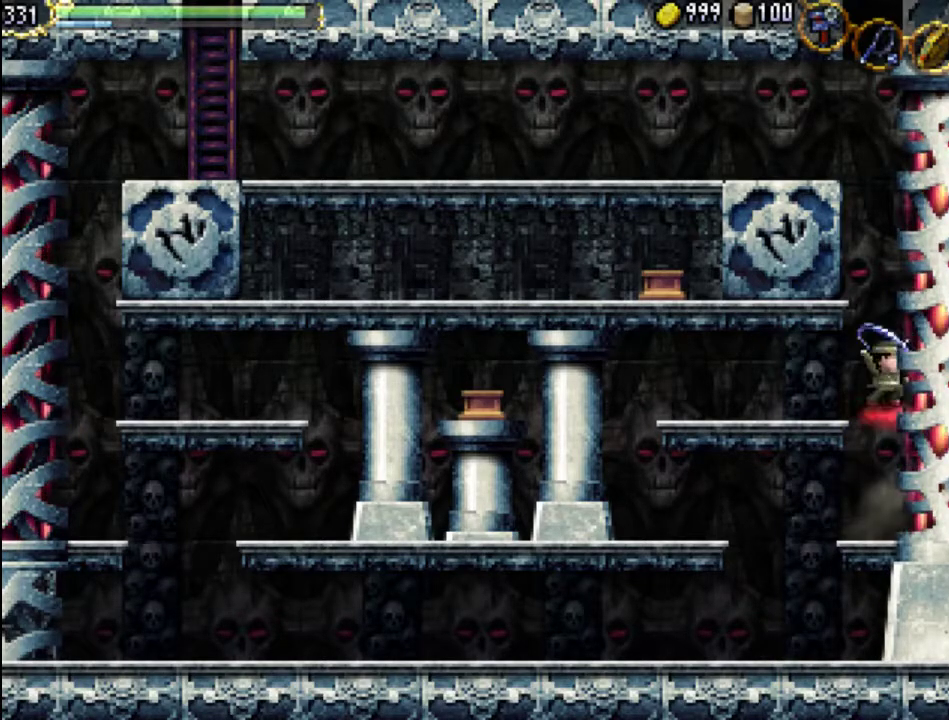
{"buttons": [], "events": [[100, "A", "up"], [100, "X", "up"], [167, "A", "down"], [167, "X", "down"], [267, "X", "up"], [300, "A", "up"], [333, "A", "down"], [367, "X", "down"], [467, "A", "up"], [467, "X", "up"]]}
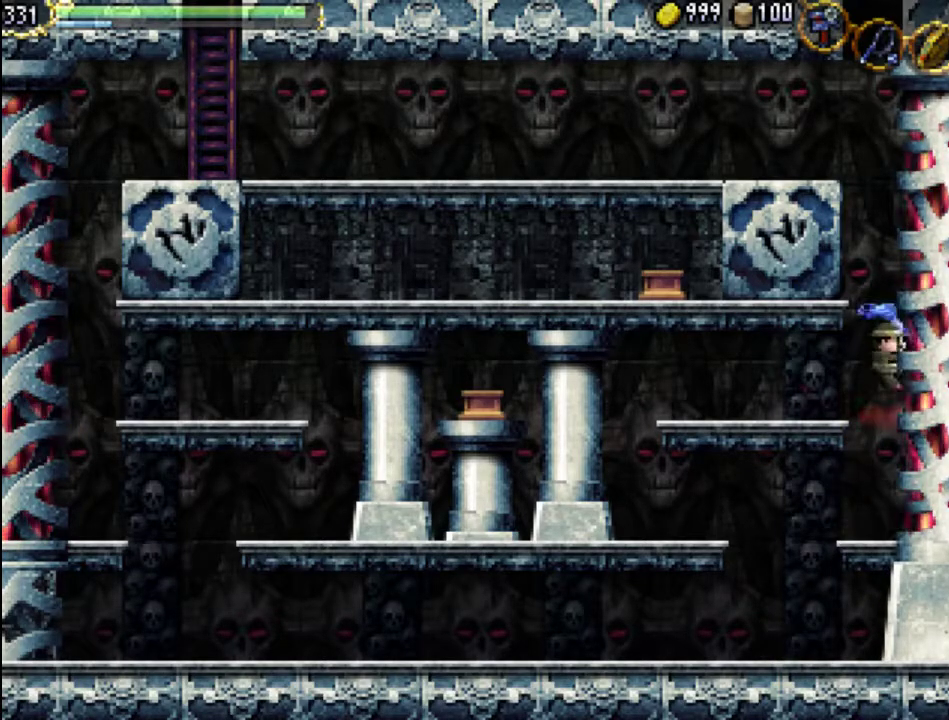
{"buttons": [], "events": [[67, "A", "down"], [67, "X", "down"], [133, "A", "up"], [167, "X", "up"], [233, "X", "down"], [300, "X", "up"], [367, "X", "down"], [467, "X", "up"]]}
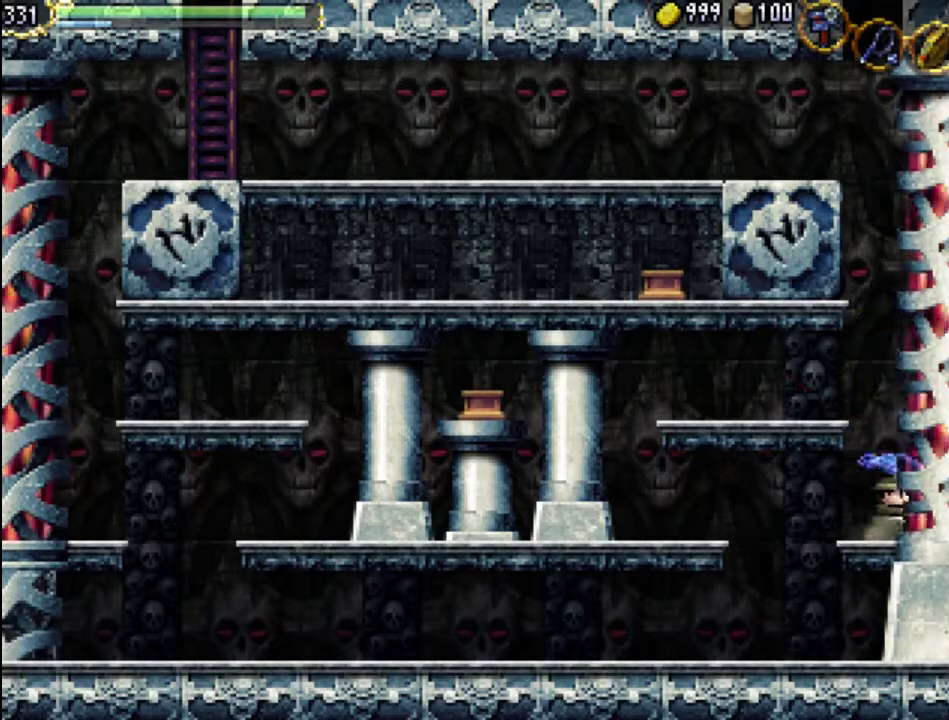
{"buttons": ["A"], "events": [[100, "A", "down"], [333, "A", "up"], [433, "A", "down"]]}
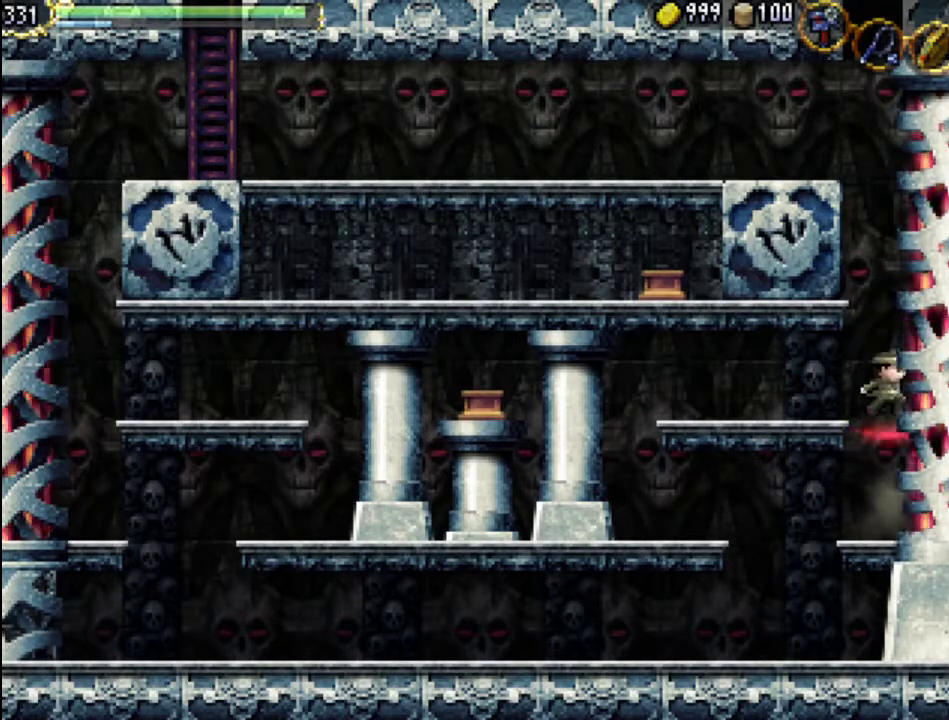
{"buttons": ["X"], "events": [[200, "X", "down"], [367, "A", "up"], [367, "X", "up"], [433, "X", "down"]]}